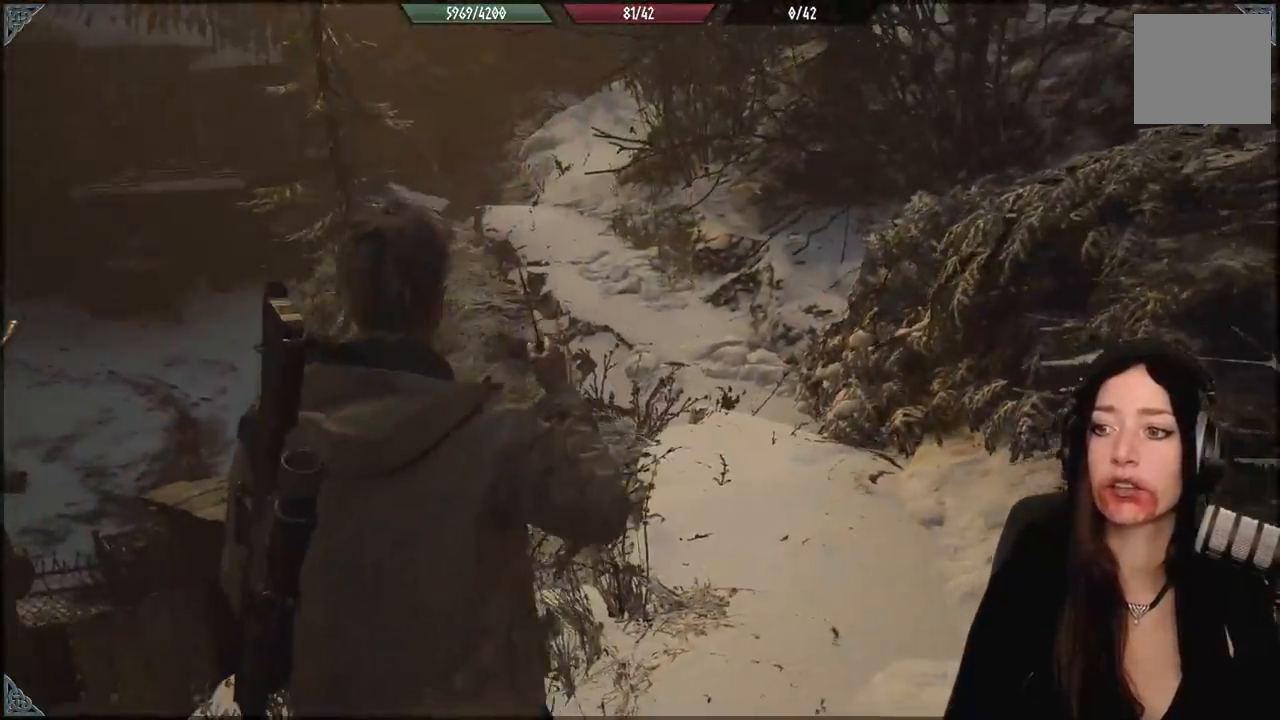
Gameplay with a controller (Xbox layout); each line is a JSON object with the inputs held at the frame after it. "events" lists button and stick changes between this image and that frame as [ms after this image, input, new state], when the widget could be followed in between.
{"buttons": [], "left_stick": "down-left", "right_stick": "left", "events": [[33, "right_stick", "down-left"], [167, "left_stick", "down-left"], [433, "right_stick", "left"]]}
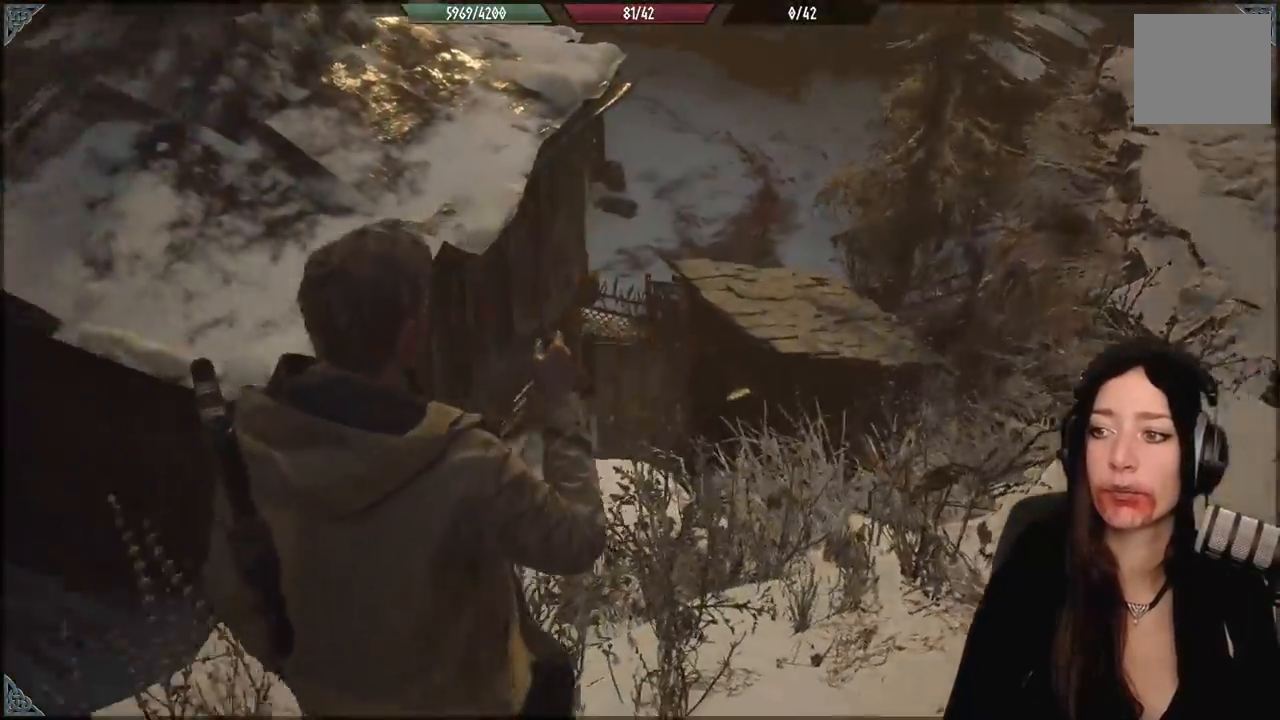
{"buttons": [], "left_stick": "down-left", "right_stick": "left", "events": []}
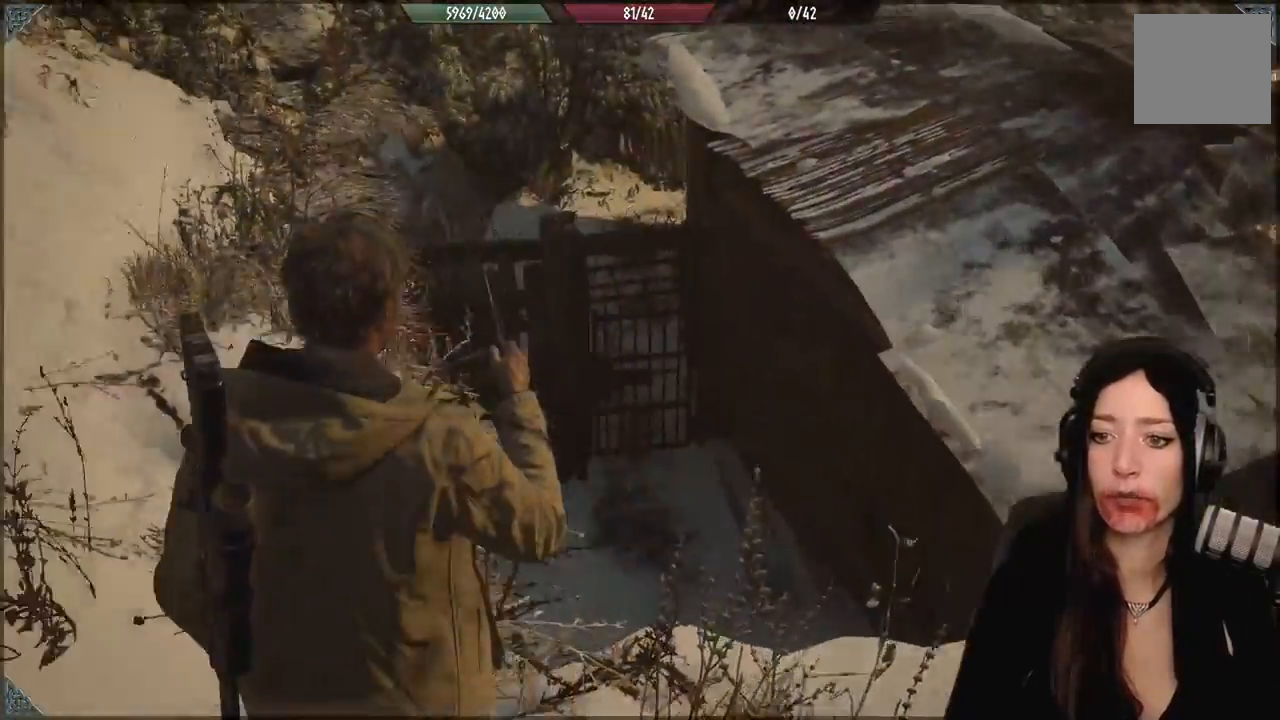
{"buttons": [], "left_stick": "up-left", "right_stick": "center", "events": [[100, "left_stick", "center"], [333, "right_stick", "up-left"], [350, "left_stick", "up-left"], [467, "right_stick", "center"]]}
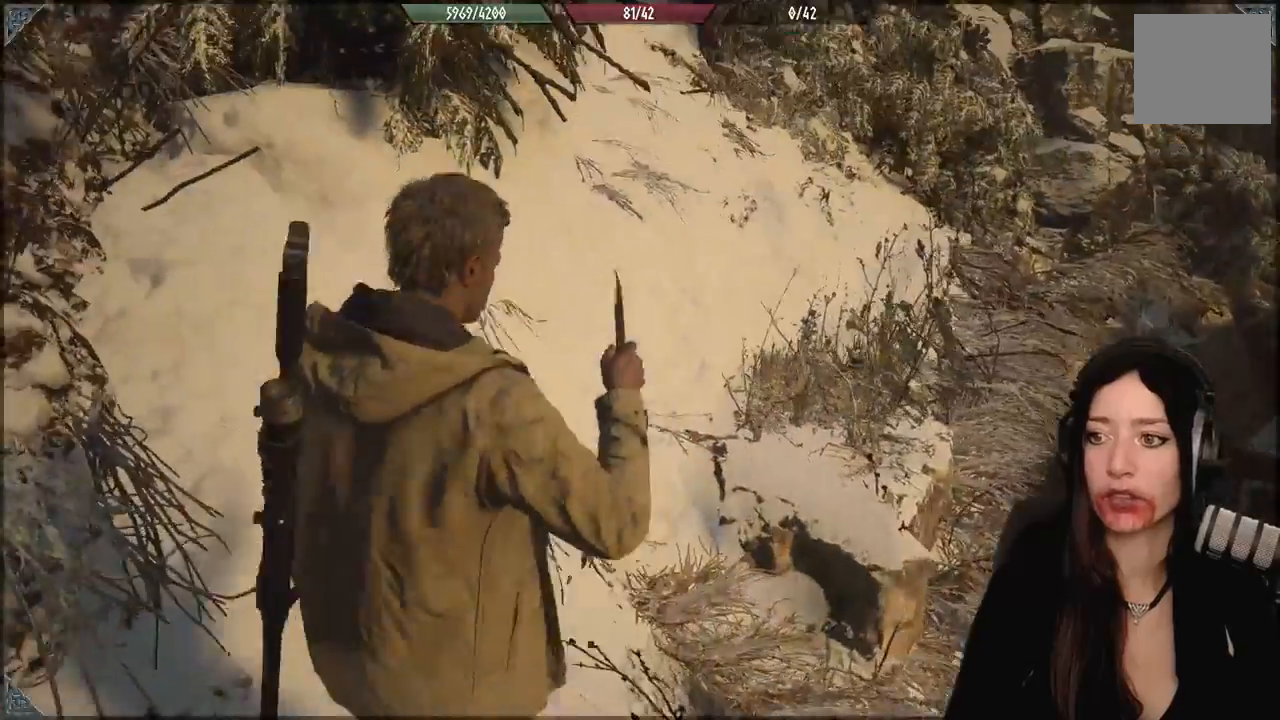
{"buttons": [], "left_stick": "up", "right_stick": "right", "events": [[217, "left_stick", "up"], [433, "right_stick", "right"]]}
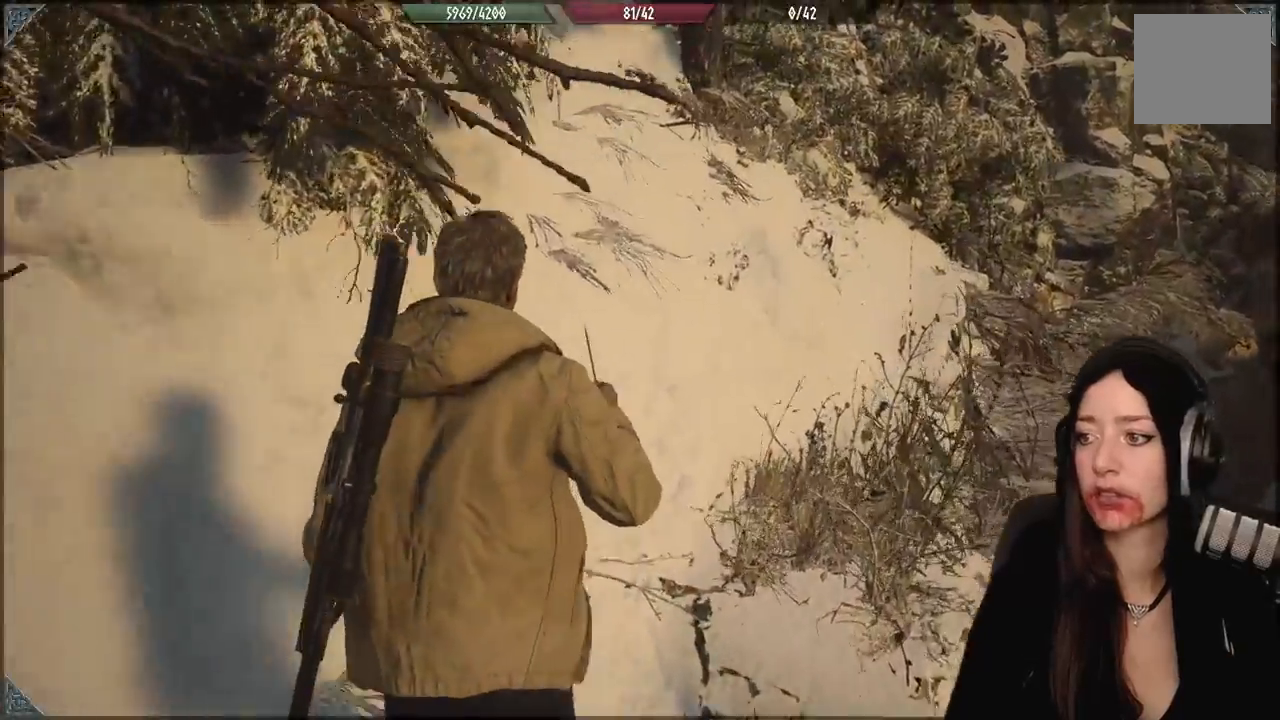
{"buttons": [], "left_stick": "up", "right_stick": "center", "events": [[233, "right_stick", "center"]]}
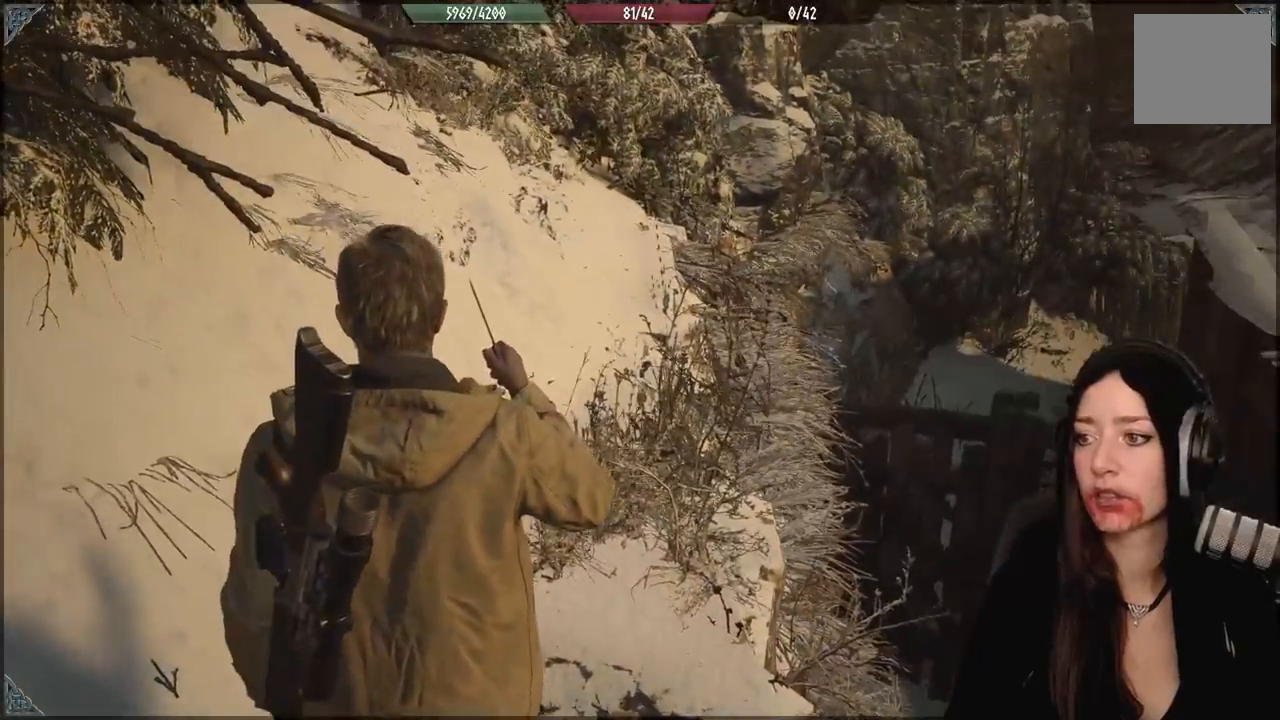
{"buttons": [], "left_stick": "down", "right_stick": "right", "events": [[100, "left_stick", "center"], [200, "left_stick", "down"], [200, "right_stick", "right"]]}
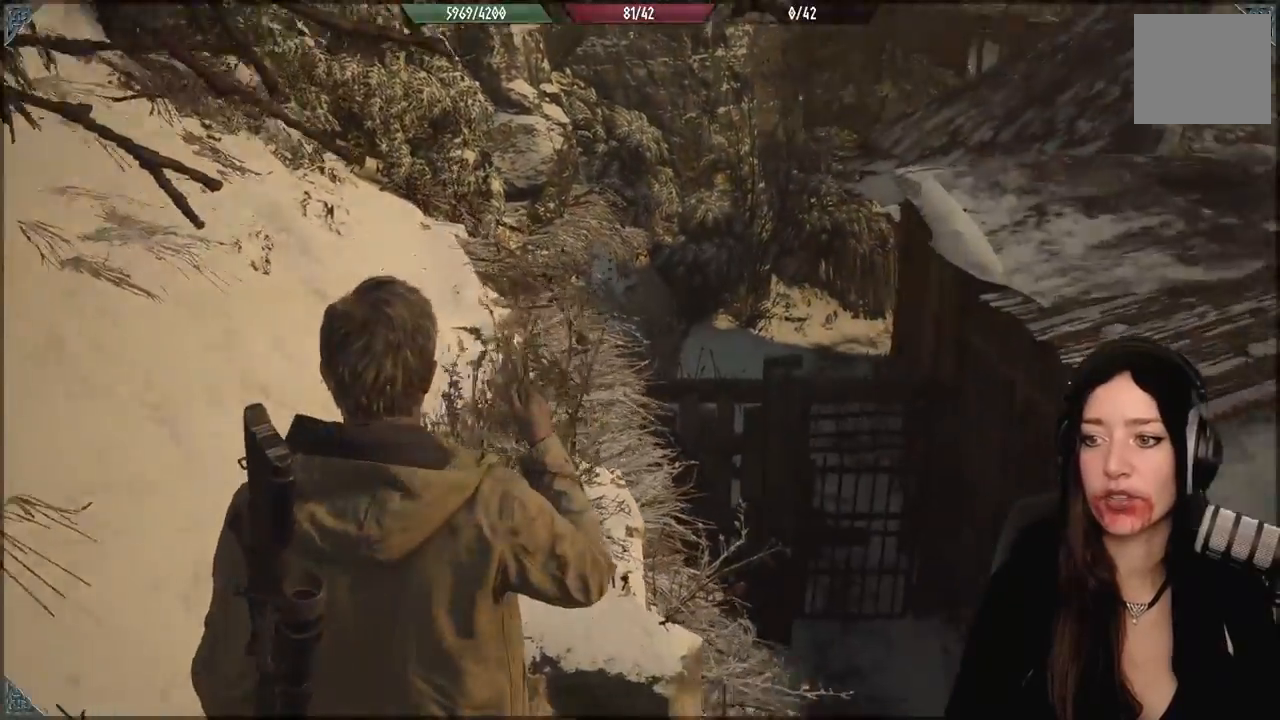
{"buttons": [], "left_stick": "center", "right_stick": "right", "events": [[183, "left_stick", "center"]]}
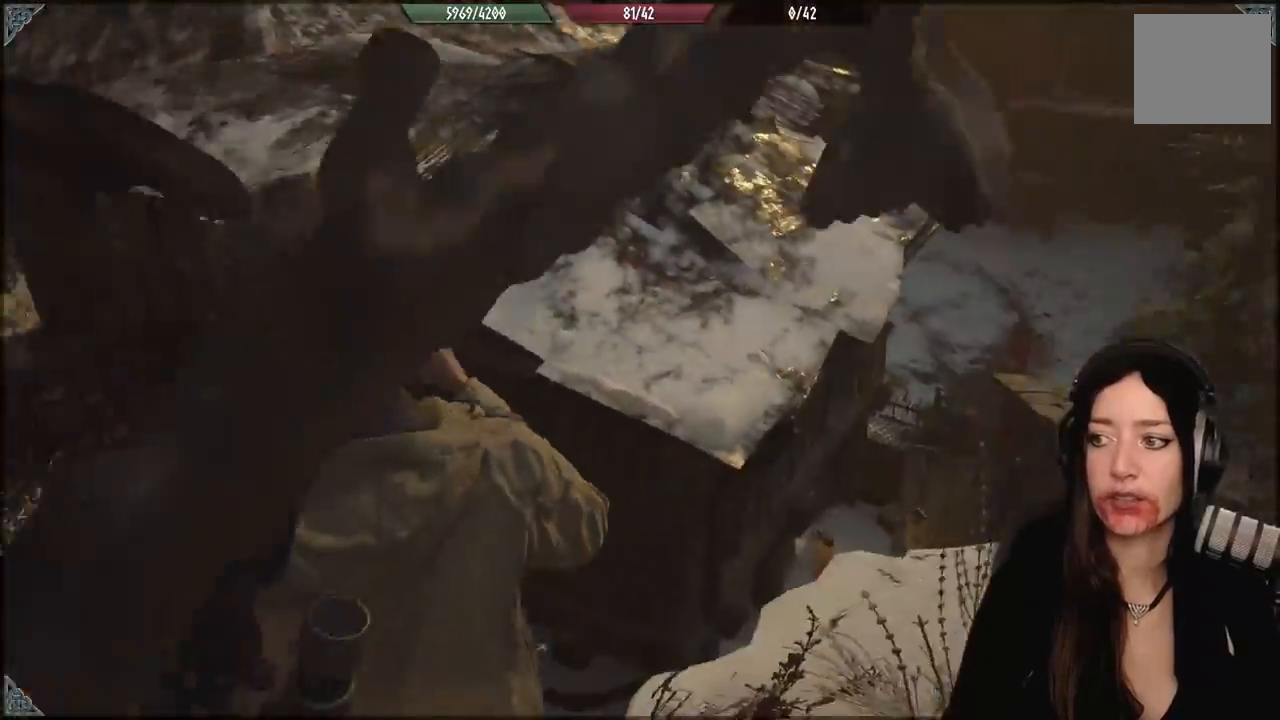
{"buttons": [], "left_stick": "up", "right_stick": "right", "events": [[67, "left_stick", "right"], [333, "left_stick", "up-right"], [467, "left_stick", "up"]]}
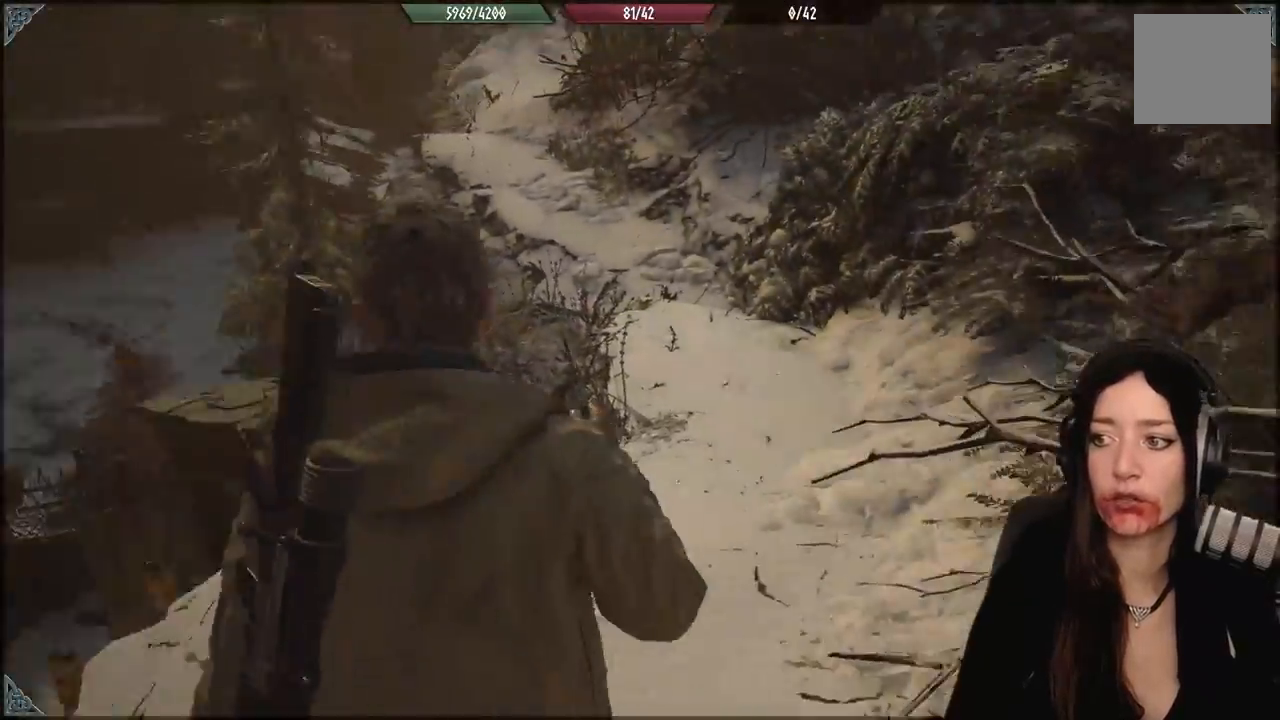
{"buttons": [], "left_stick": "up", "right_stick": "center", "events": [[100, "right_stick", "center"]]}
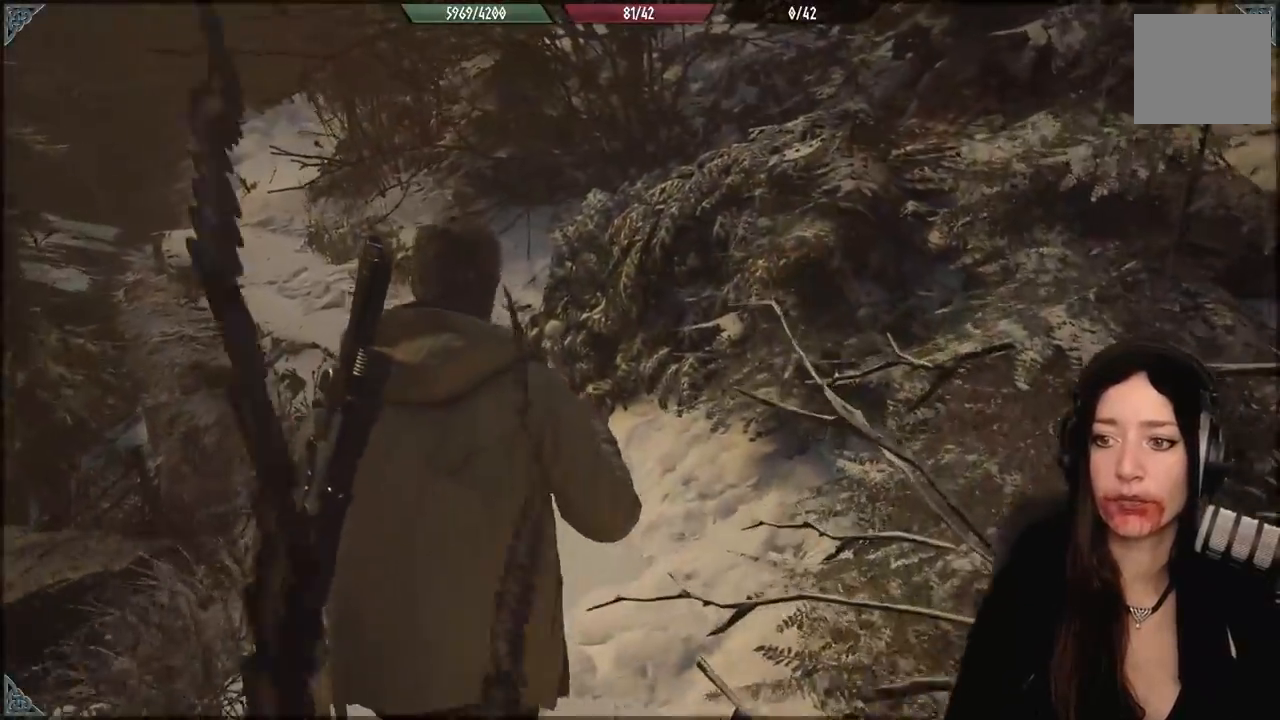
{"buttons": [], "left_stick": "up", "right_stick": "center", "events": [[217, "right_stick", "down-left"], [433, "right_stick", "center"]]}
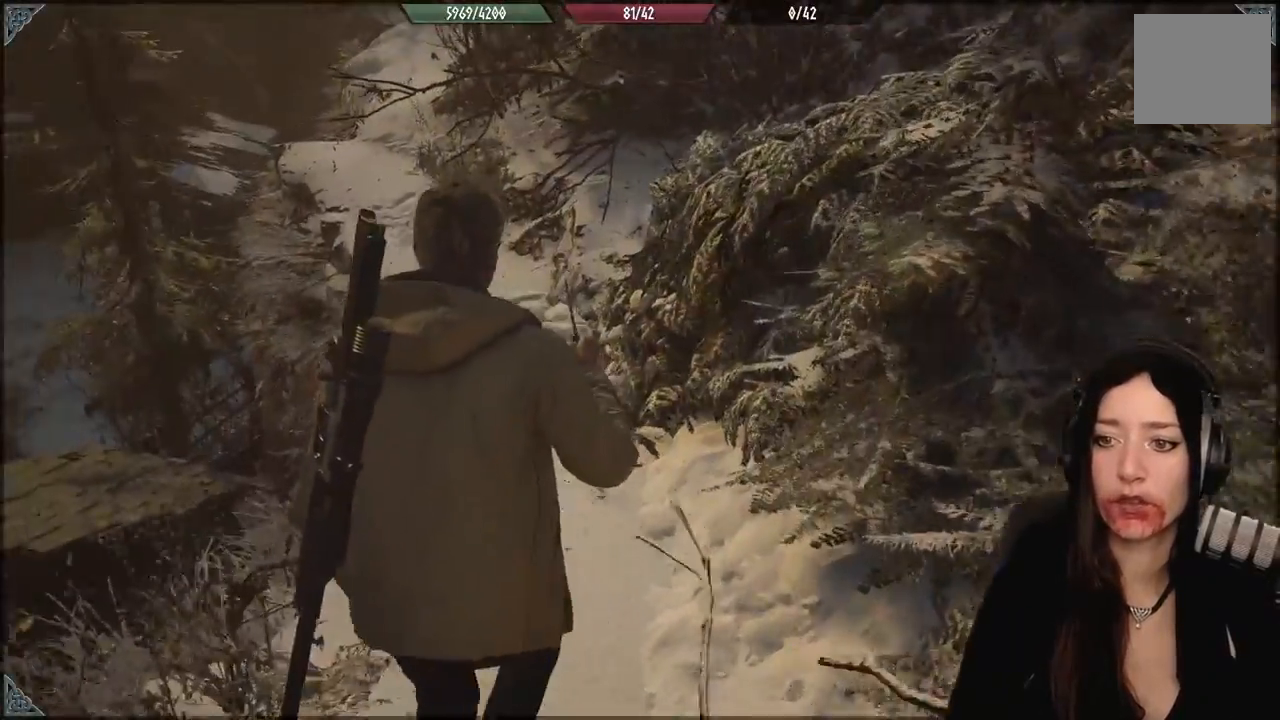
{"buttons": [], "left_stick": "up", "right_stick": "center", "events": [[167, "right_stick", "left"], [333, "right_stick", "center"]]}
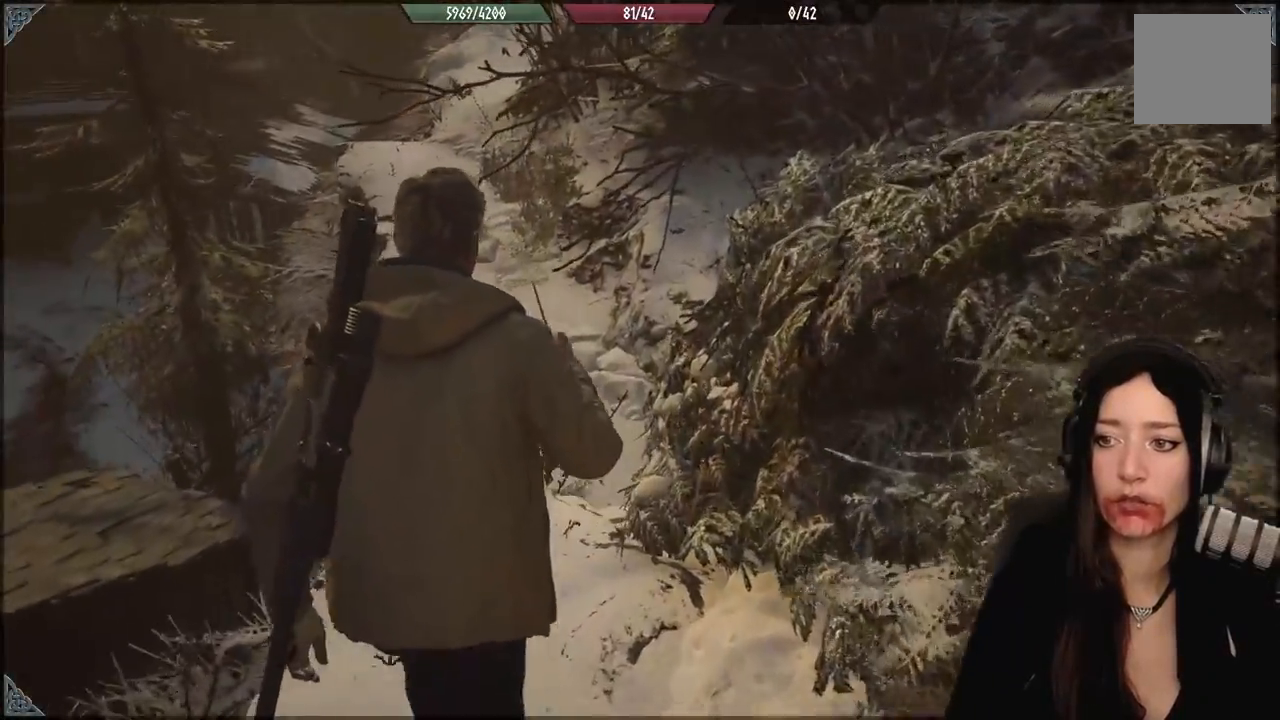
{"buttons": [], "left_stick": "up", "right_stick": "center", "events": []}
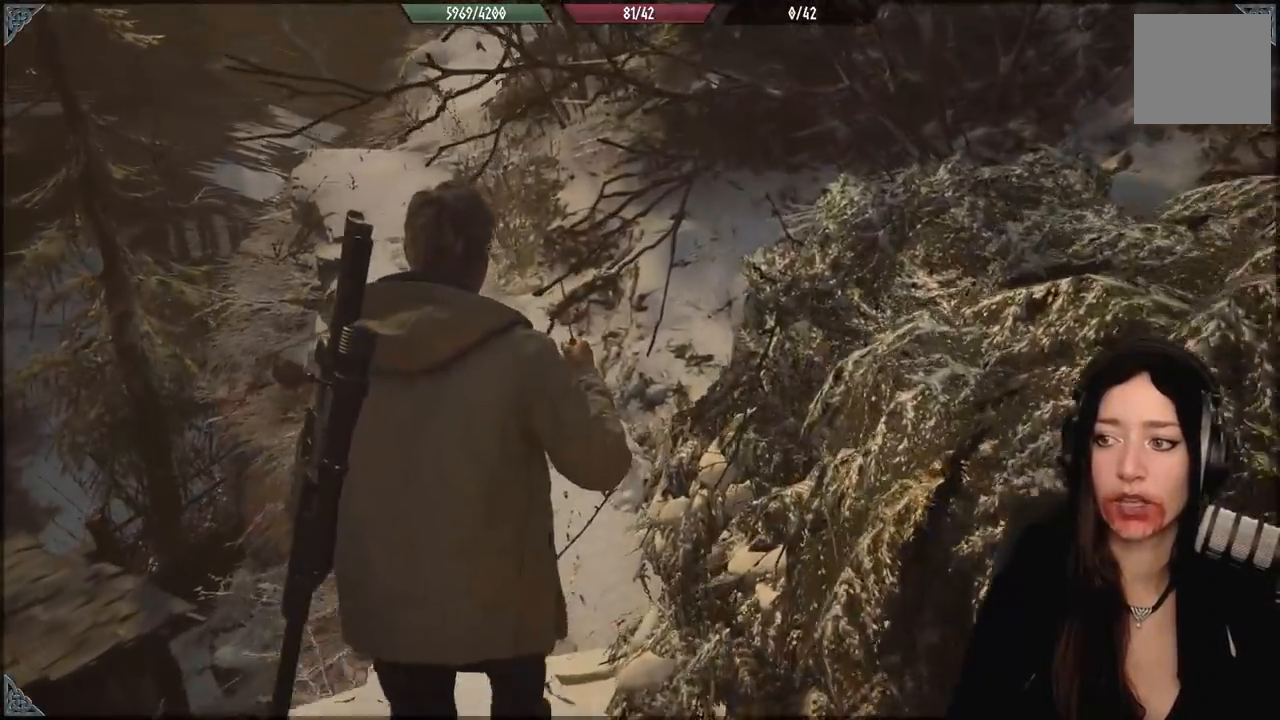
{"buttons": [], "left_stick": "up-left", "right_stick": "up-right", "events": [[150, "right_stick", "up-right"], [383, "left_stick", "up-left"]]}
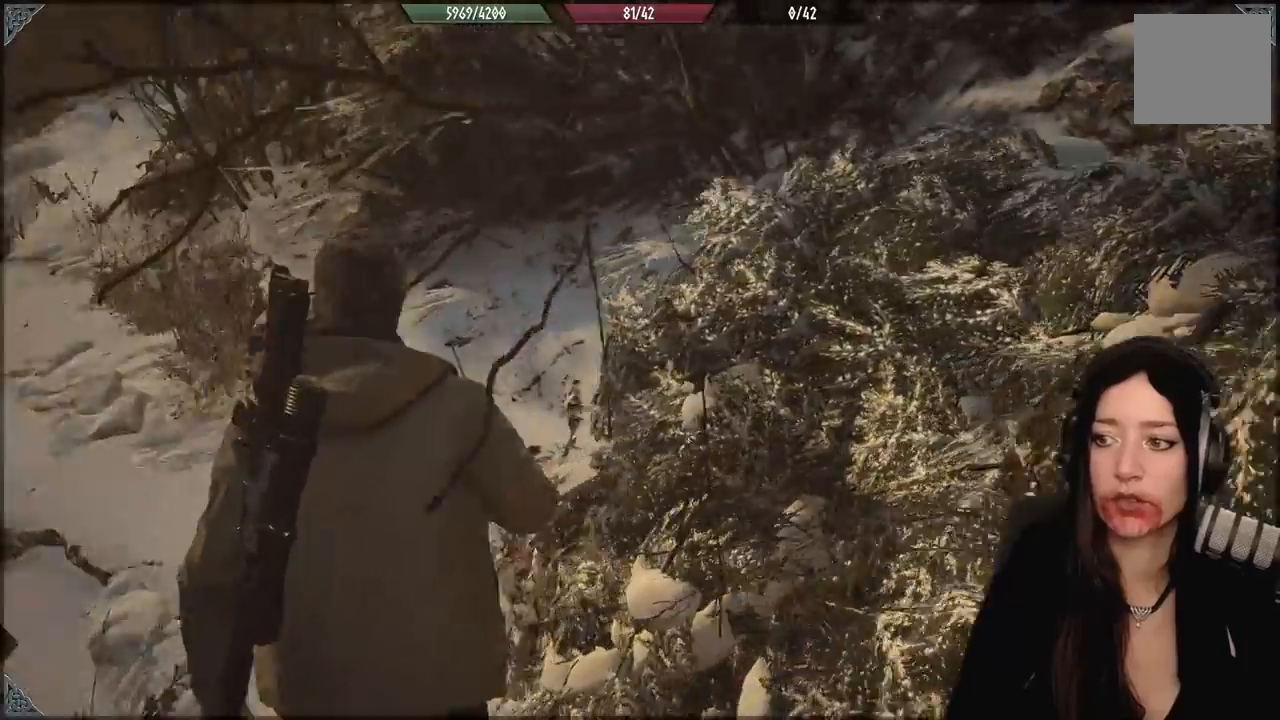
{"buttons": [], "left_stick": "up-left", "right_stick": "left", "events": [[50, "right_stick", "center"], [233, "right_stick", "down-left"], [467, "right_stick", "left"]]}
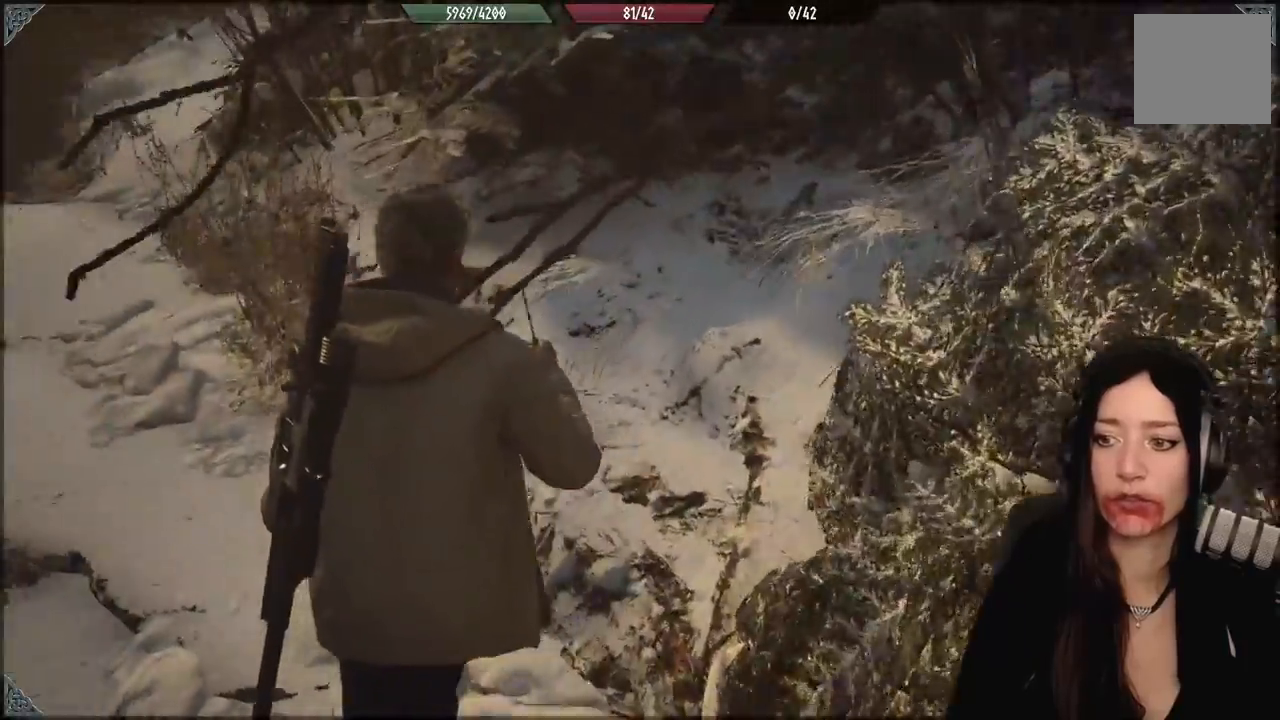
{"buttons": [], "left_stick": "up", "right_stick": "center", "events": [[300, "left_stick", "up"], [367, "right_stick", "center"]]}
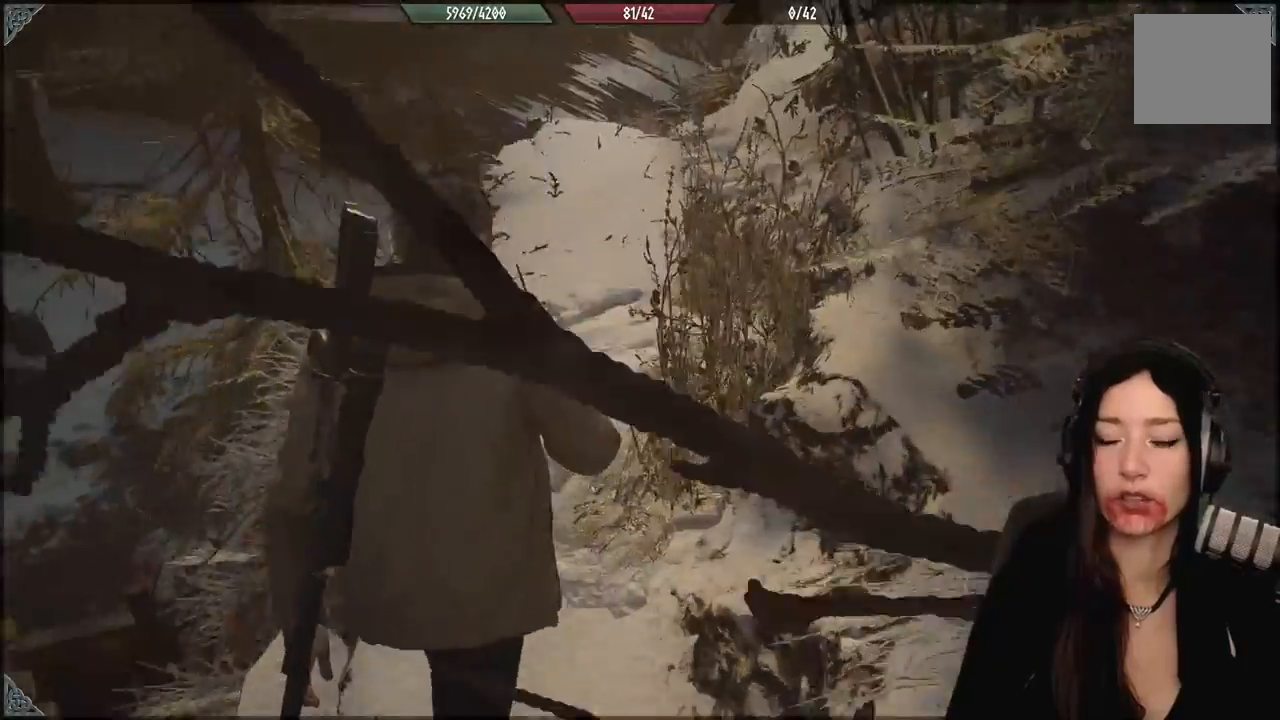
{"buttons": [], "left_stick": "up", "right_stick": "down-left", "events": [[83, "right_stick", "up"], [200, "right_stick", "center"], [433, "right_stick", "down-left"]]}
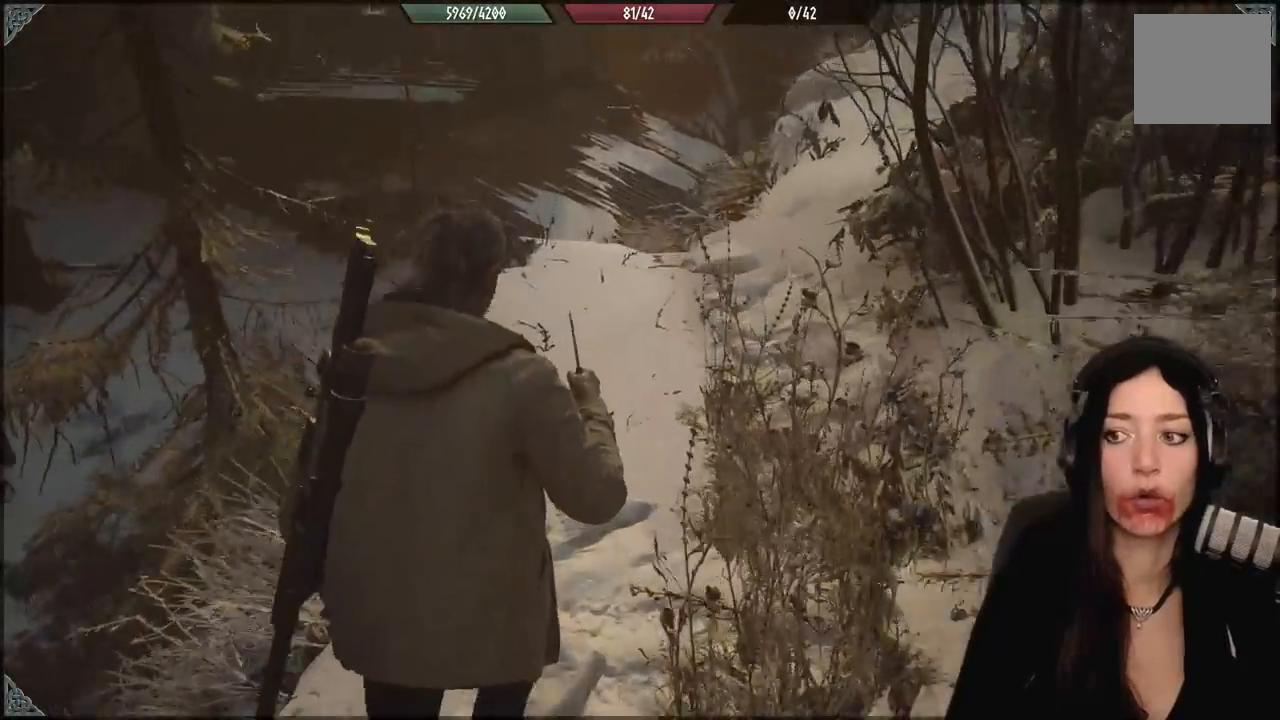
{"buttons": [], "left_stick": "up", "right_stick": "center", "events": [[133, "right_stick", "center"]]}
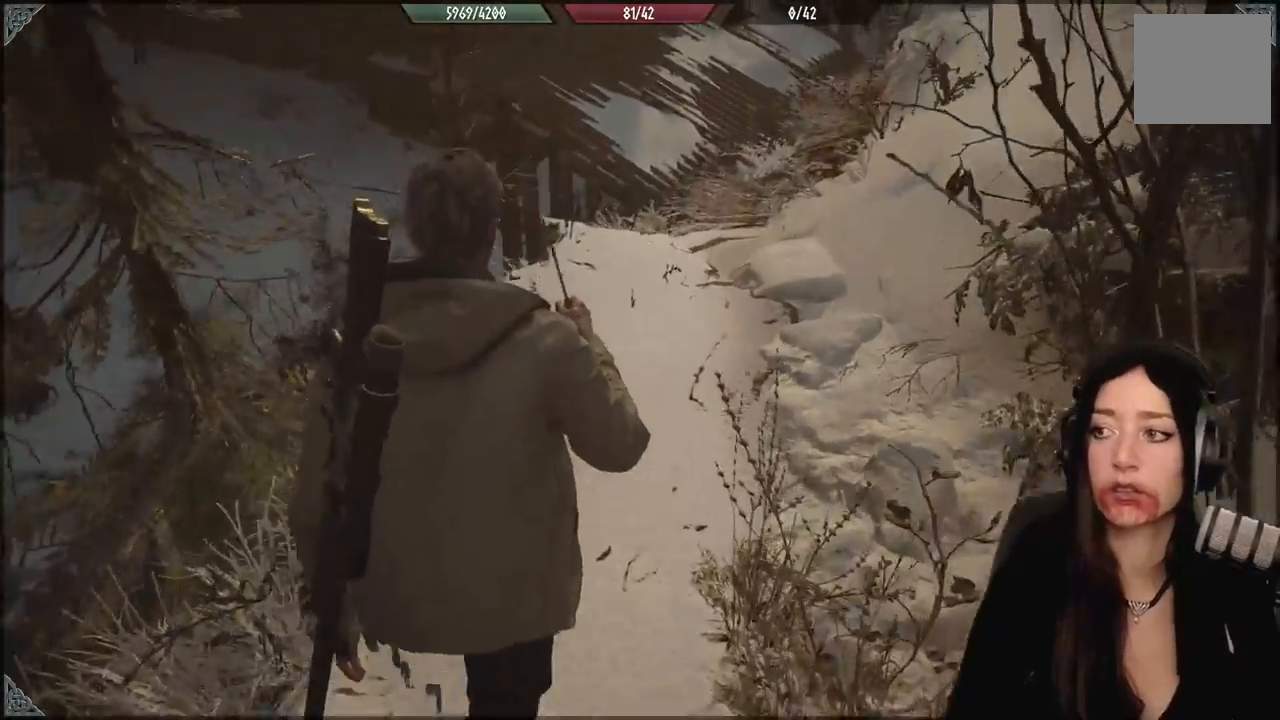
{"buttons": [], "left_stick": "up", "right_stick": "down", "events": [[350, "right_stick", "down"]]}
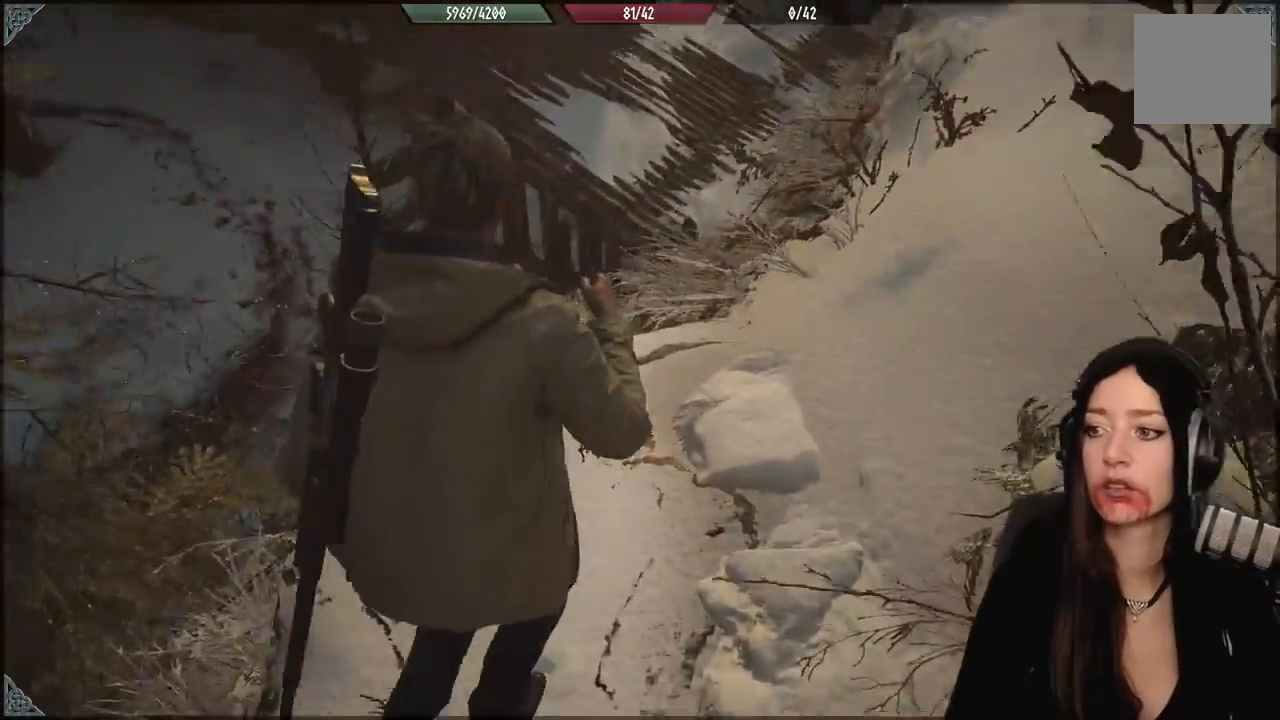
{"buttons": [], "left_stick": "up-right", "right_stick": "up-right", "events": [[117, "right_stick", "center"], [433, "left_stick", "up-right"], [483, "right_stick", "up-right"]]}
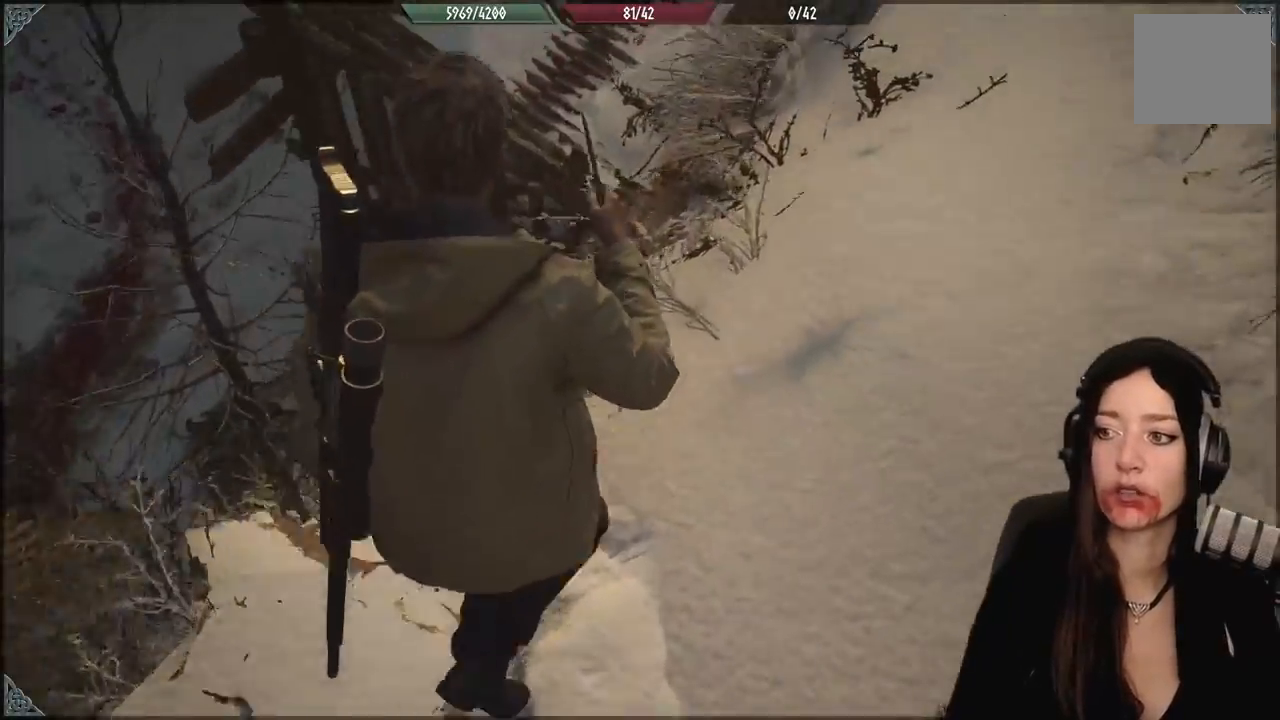
{"buttons": [], "left_stick": "up-right", "right_stick": "center", "events": [[233, "right_stick", "center"]]}
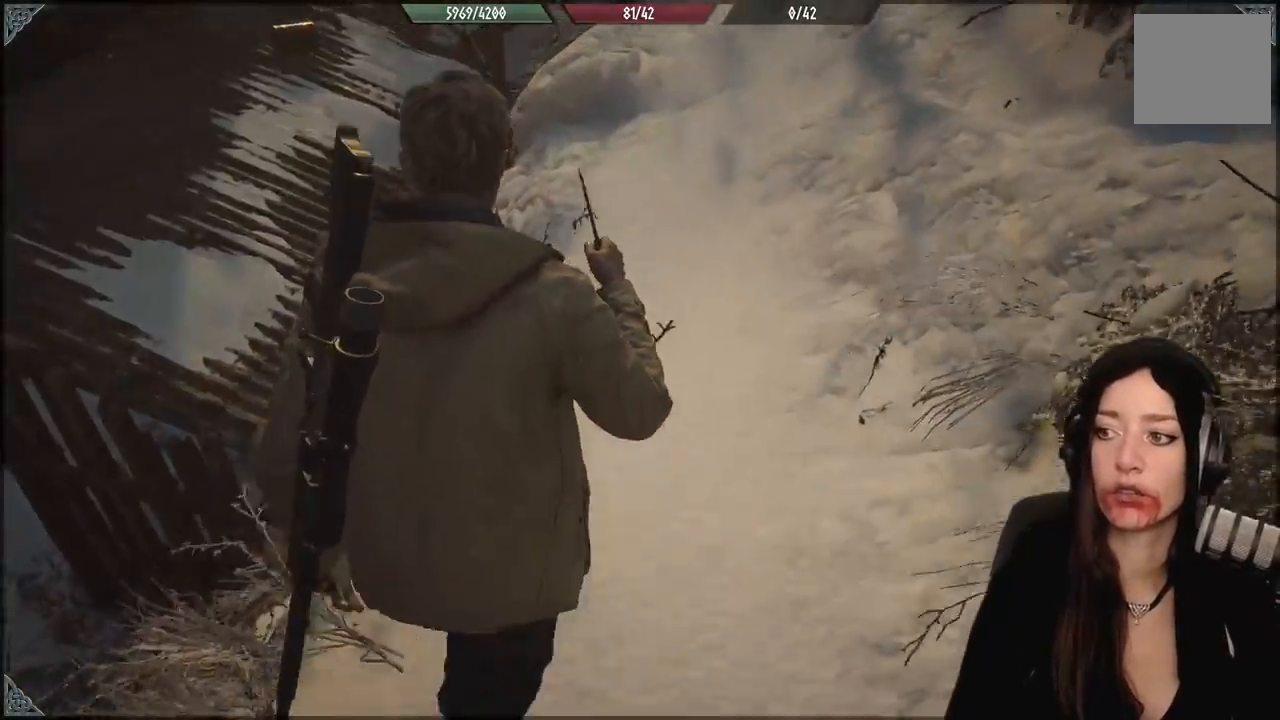
{"buttons": [], "left_stick": "up", "right_stick": "up-right", "events": [[400, "right_stick", "up-right"], [450, "left_stick", "up"]]}
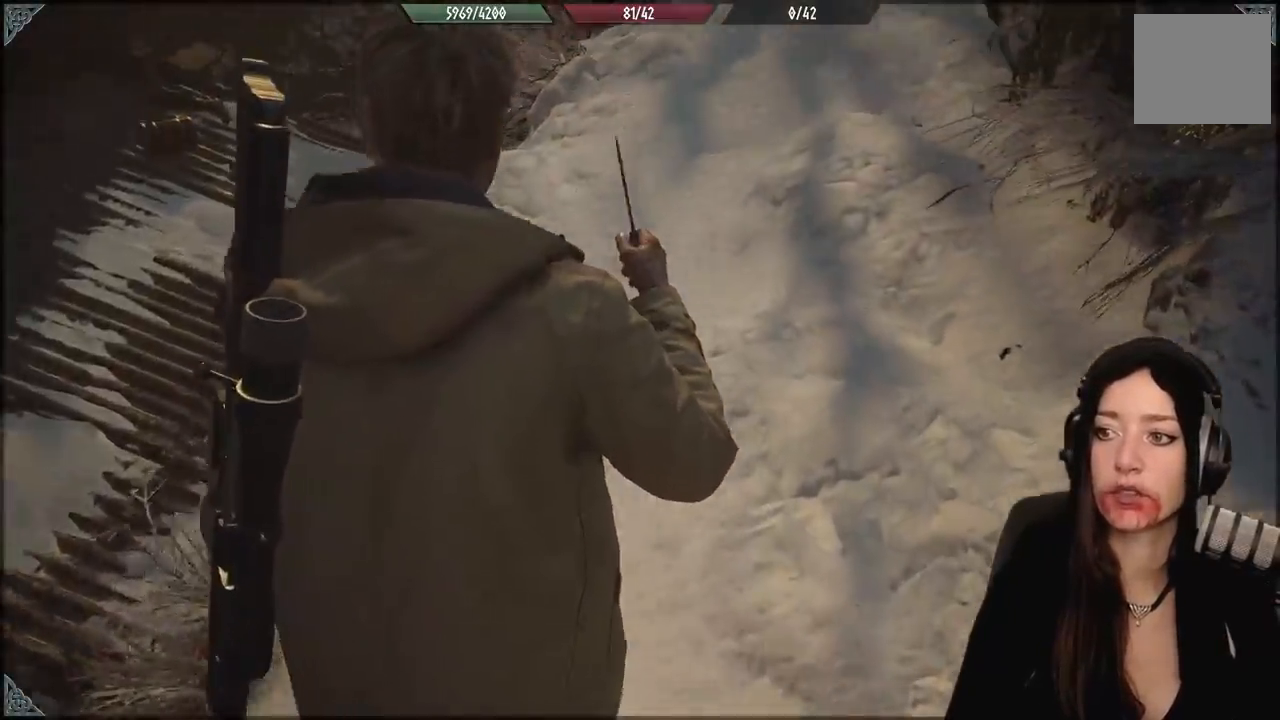
{"buttons": [], "left_stick": "center", "right_stick": "center", "events": [[383, "left_stick", "center"], [383, "right_stick", "center"]]}
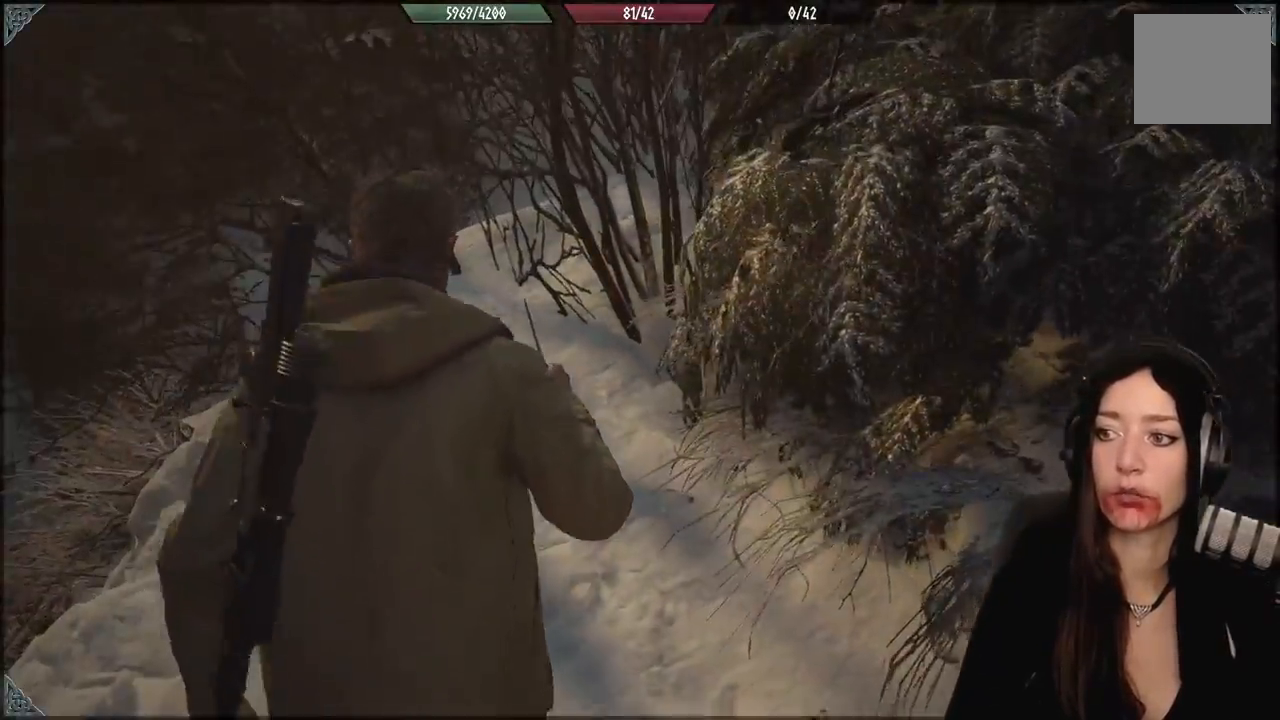
{"buttons": [], "left_stick": "center", "right_stick": "down-left", "events": [[100, "right_stick", "down-left"], [250, "left_stick", "up-left"], [467, "left_stick", "center"]]}
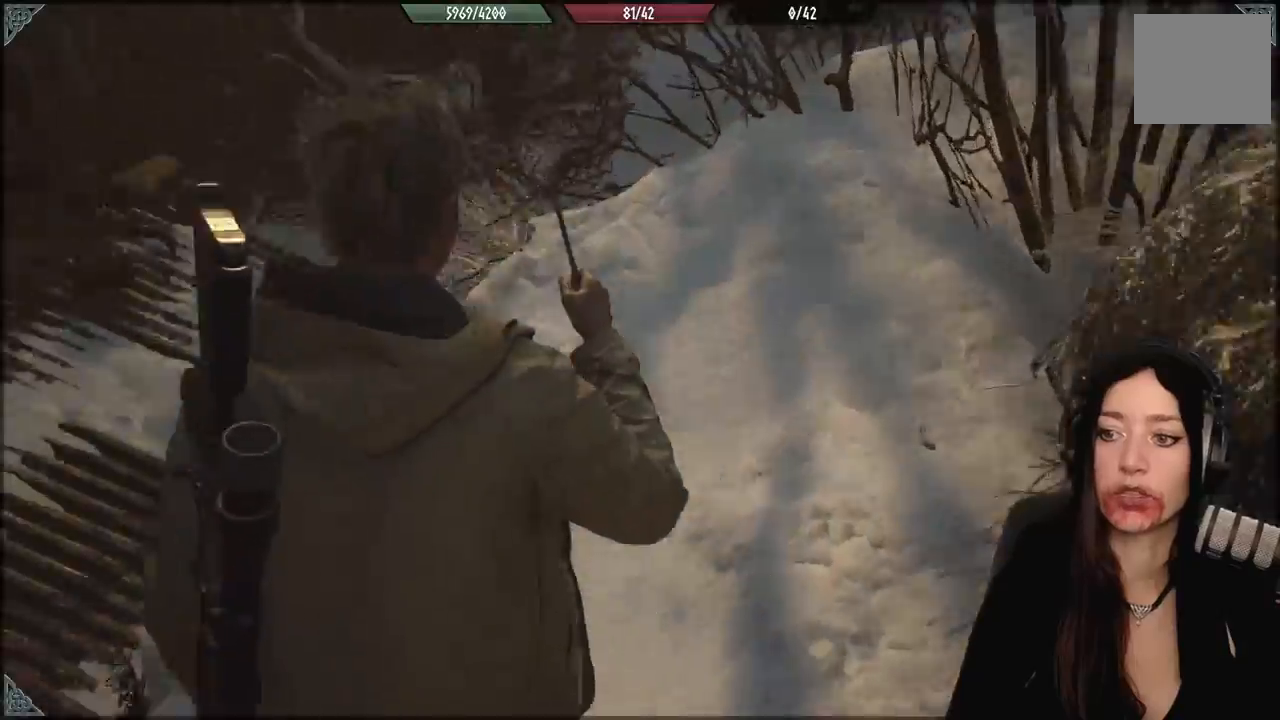
{"buttons": [], "left_stick": "up", "right_stick": "left", "events": [[50, "right_stick", "left"], [183, "left_stick", "up"]]}
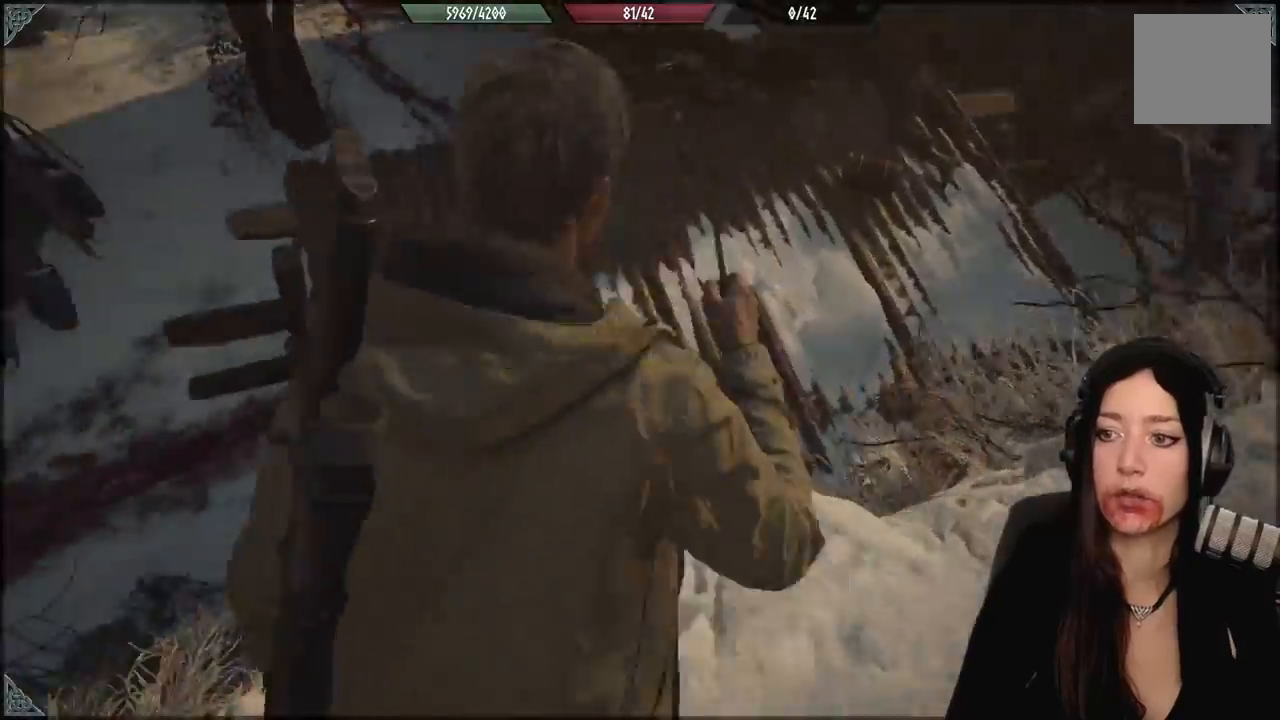
{"buttons": [], "left_stick": "down-left", "right_stick": "left", "events": [[100, "left_stick", "center"], [167, "left_stick", "down"], [283, "left_stick", "down-left"]]}
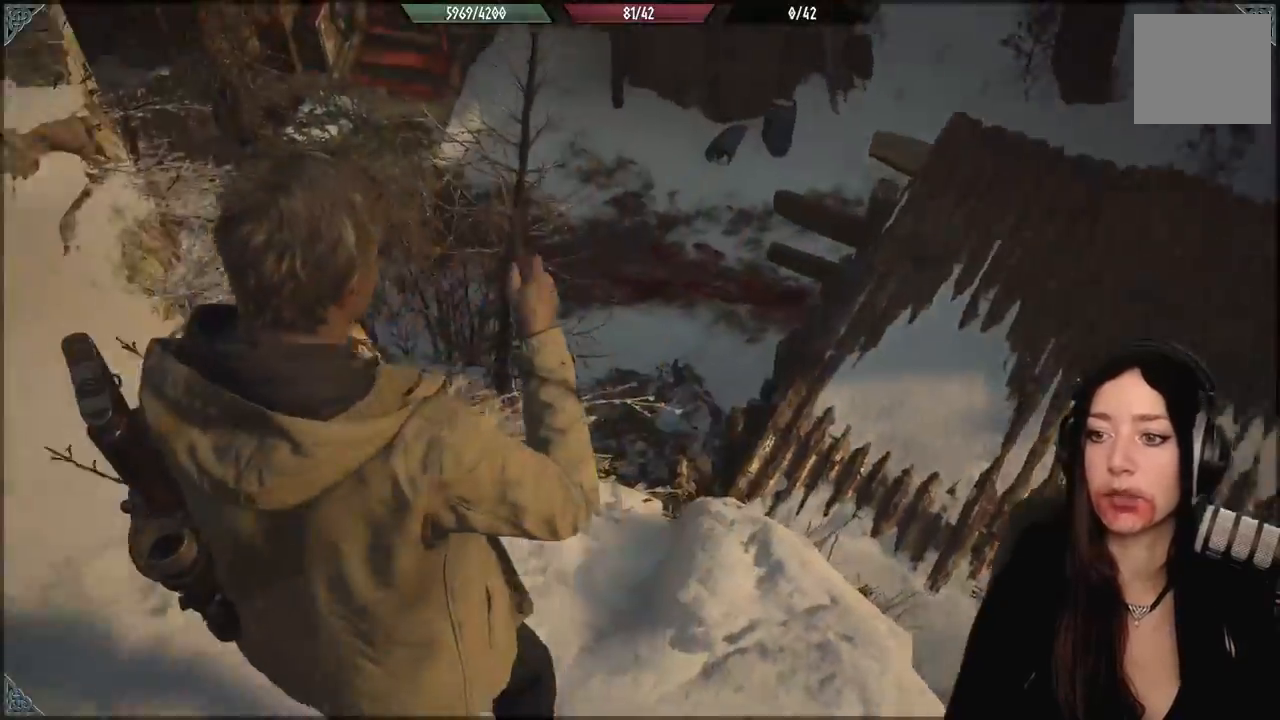
{"buttons": [], "left_stick": "left", "right_stick": "left", "events": [[50, "left_stick", "left"]]}
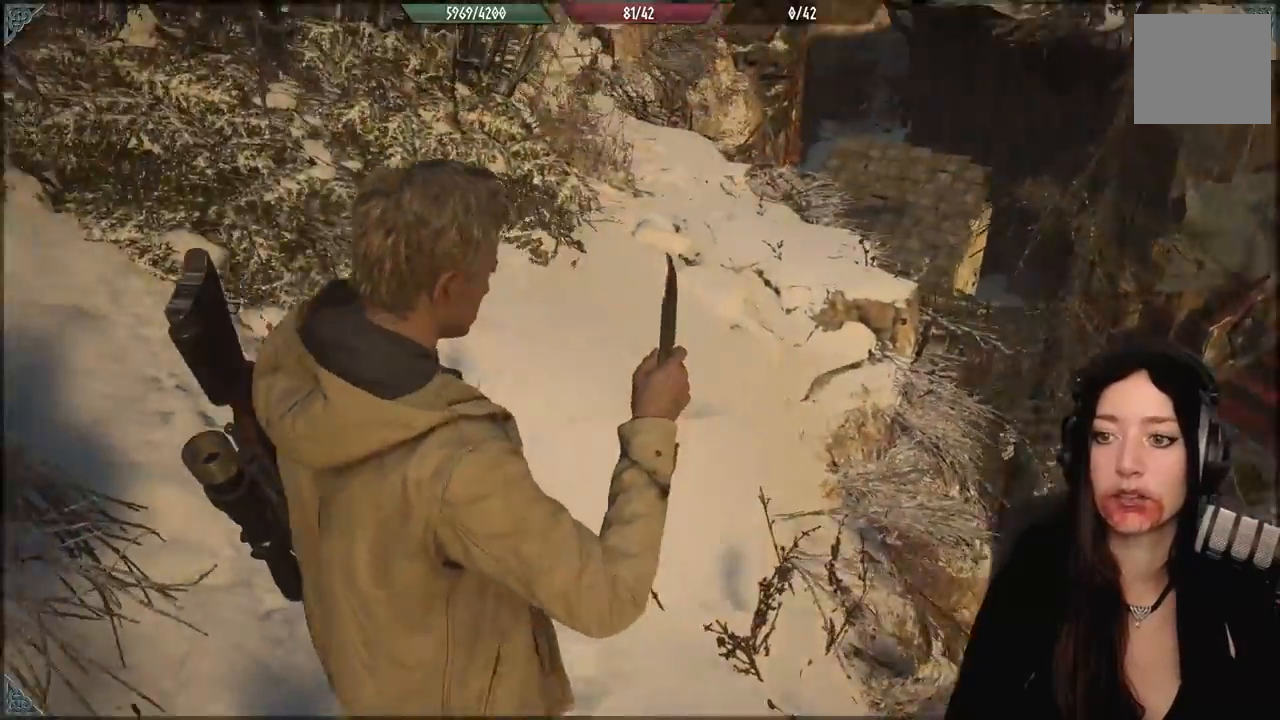
{"buttons": [], "left_stick": "down-left", "right_stick": "center", "events": [[83, "right_stick", "up-left"], [300, "left_stick", "down-left"], [367, "right_stick", "center"]]}
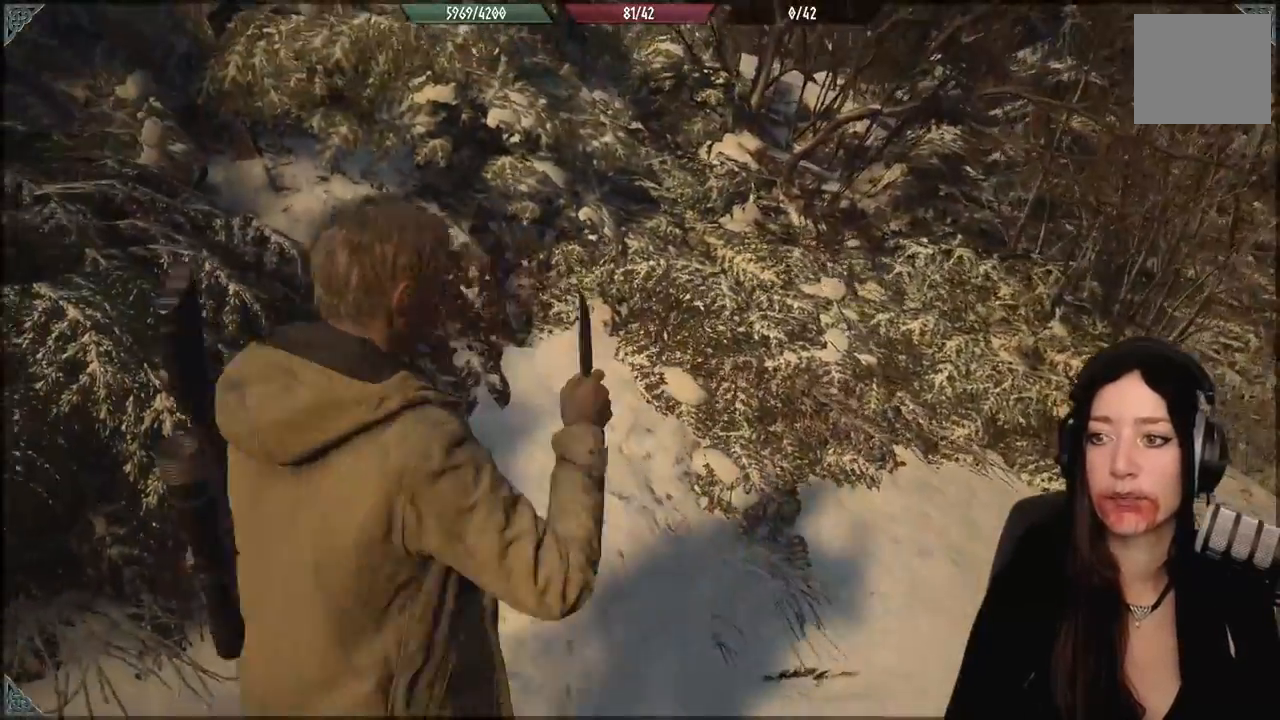
{"buttons": [], "left_stick": "down-left", "right_stick": "down-right", "events": [[367, "right_stick", "down-right"]]}
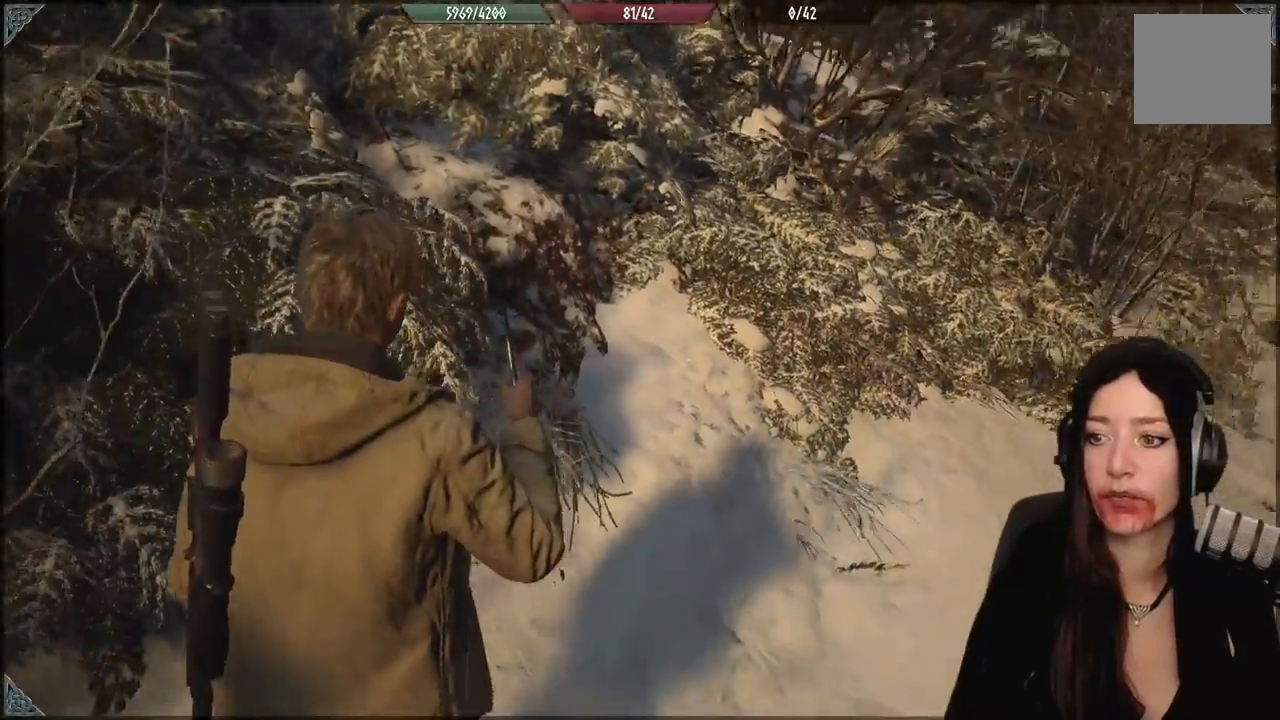
{"buttons": [], "left_stick": "down", "right_stick": "down-right", "events": [[100, "left_stick", "center"], [250, "left_stick", "down"]]}
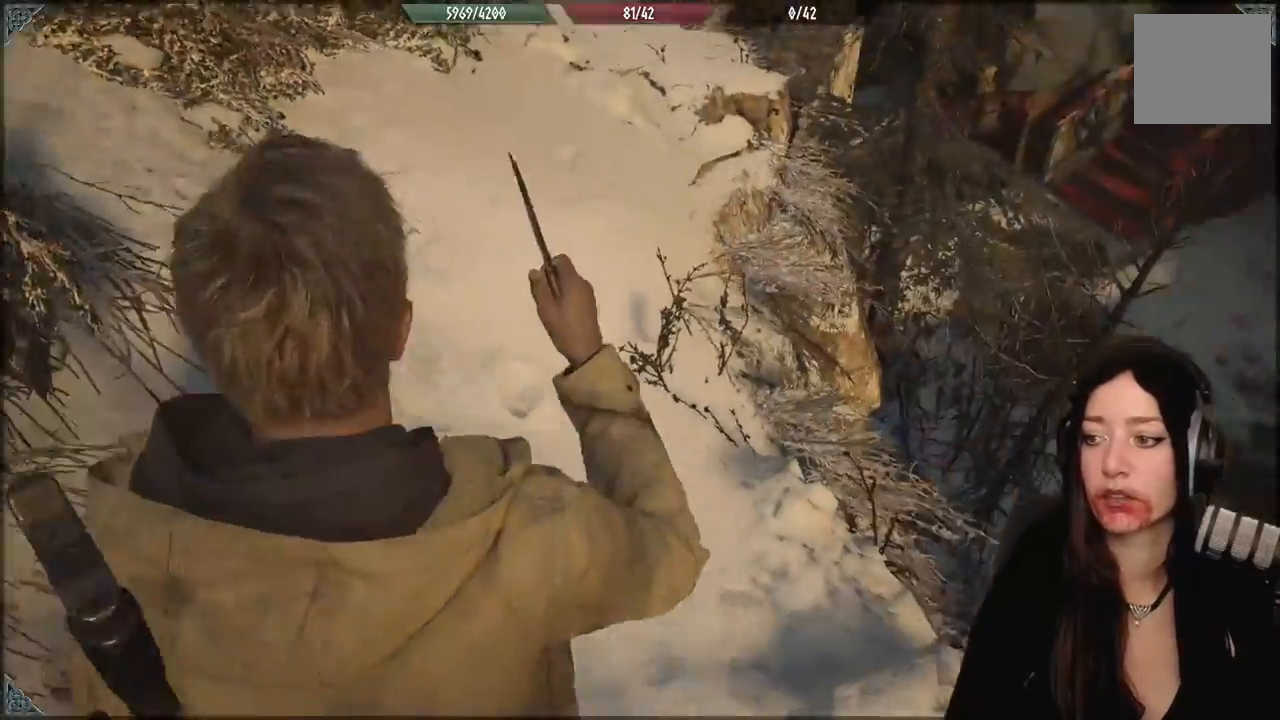
{"buttons": [], "left_stick": "right", "right_stick": "down-right", "events": [[217, "left_stick", "center"], [500, "left_stick", "right"]]}
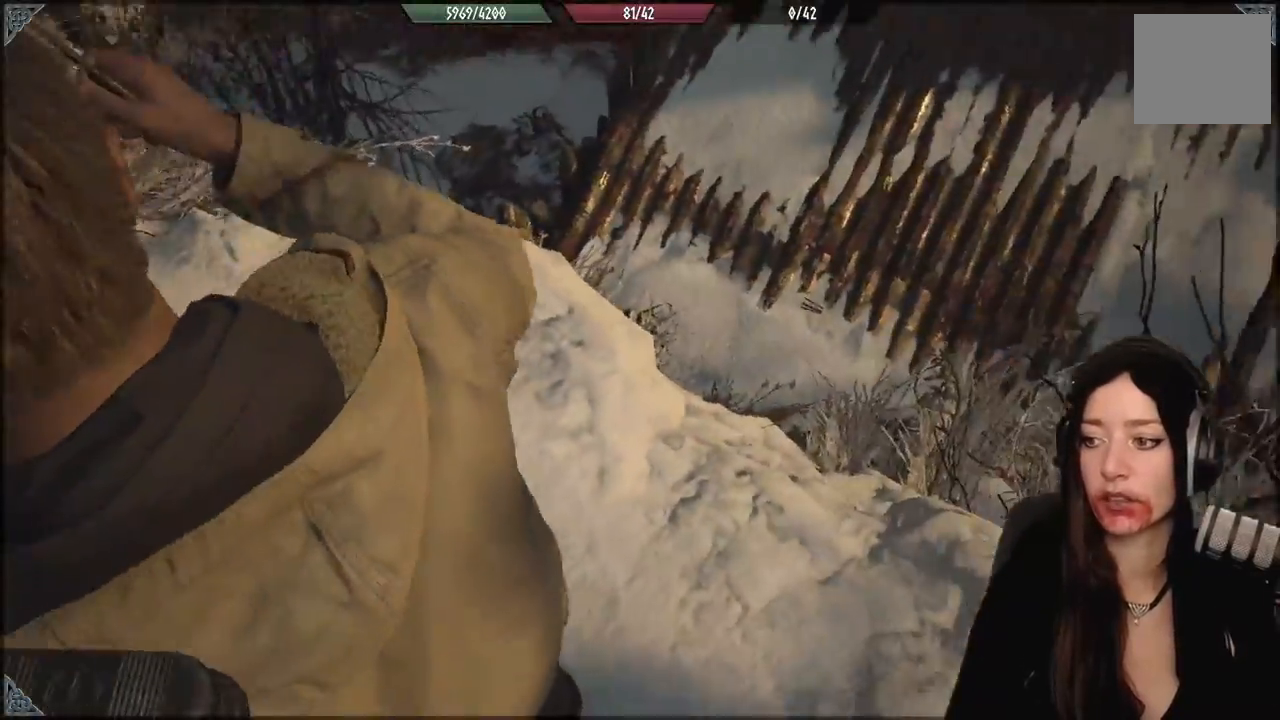
{"buttons": [], "left_stick": "up", "right_stick": "center", "events": [[217, "right_stick", "right"], [267, "left_stick", "up-right"], [383, "left_stick", "up"], [467, "right_stick", "center"]]}